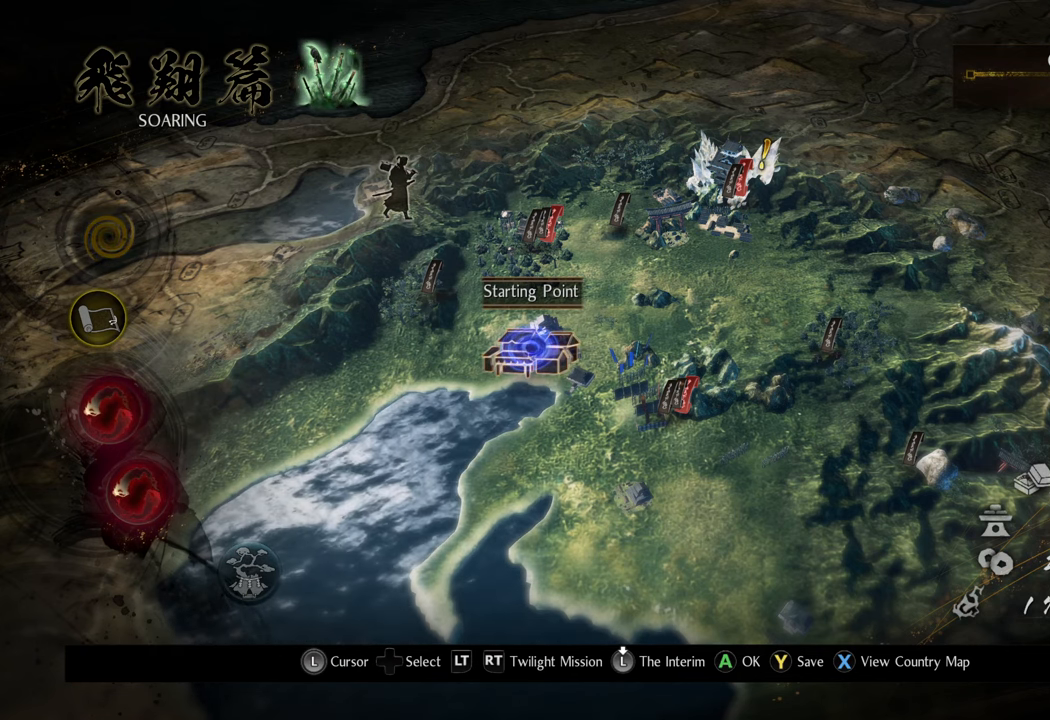
Gameplay with a controller (Xbox layout); each line is a JSON object with the inputs held at the frame after it. "events" lists button and stick changes between this image and that frame as [ms after this image, input, new state], when the widget could be followed in between. Not read: L3.
{"buttons": [], "left_stick": "center", "right_stick": "center", "events": [[200, "left_stick", "right"], [383, "left_stick", "center"]]}
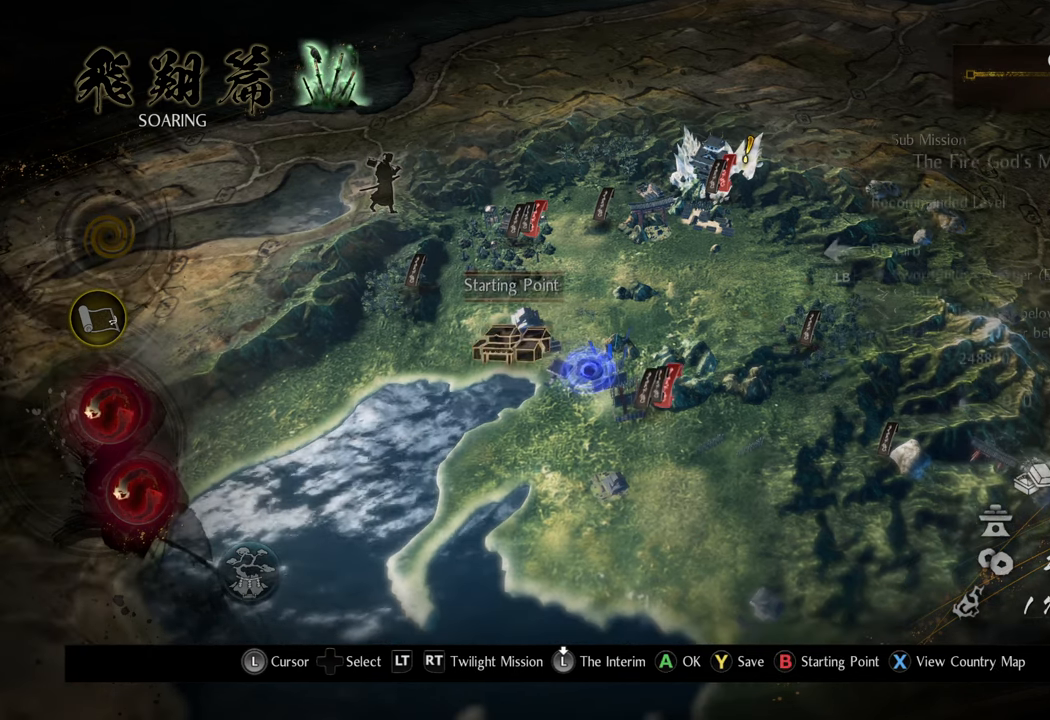
{"buttons": [], "left_stick": "left", "right_stick": "center", "events": [[350, "left_stick", "left"]]}
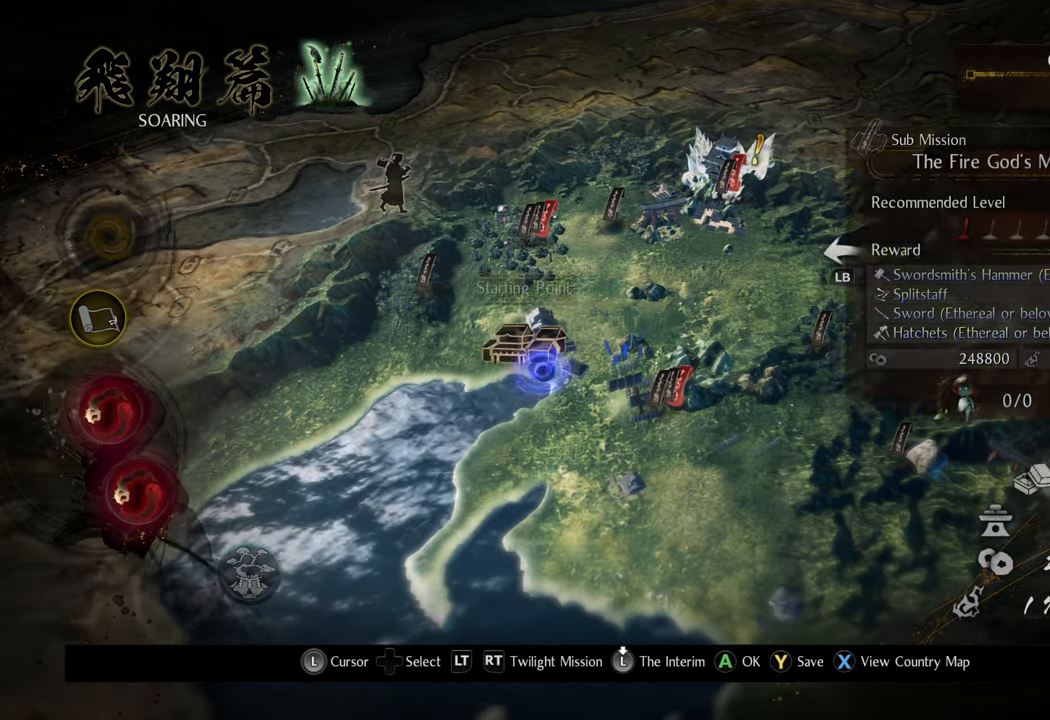
{"buttons": [], "left_stick": "center", "right_stick": "center", "events": [[117, "left_stick", "center"]]}
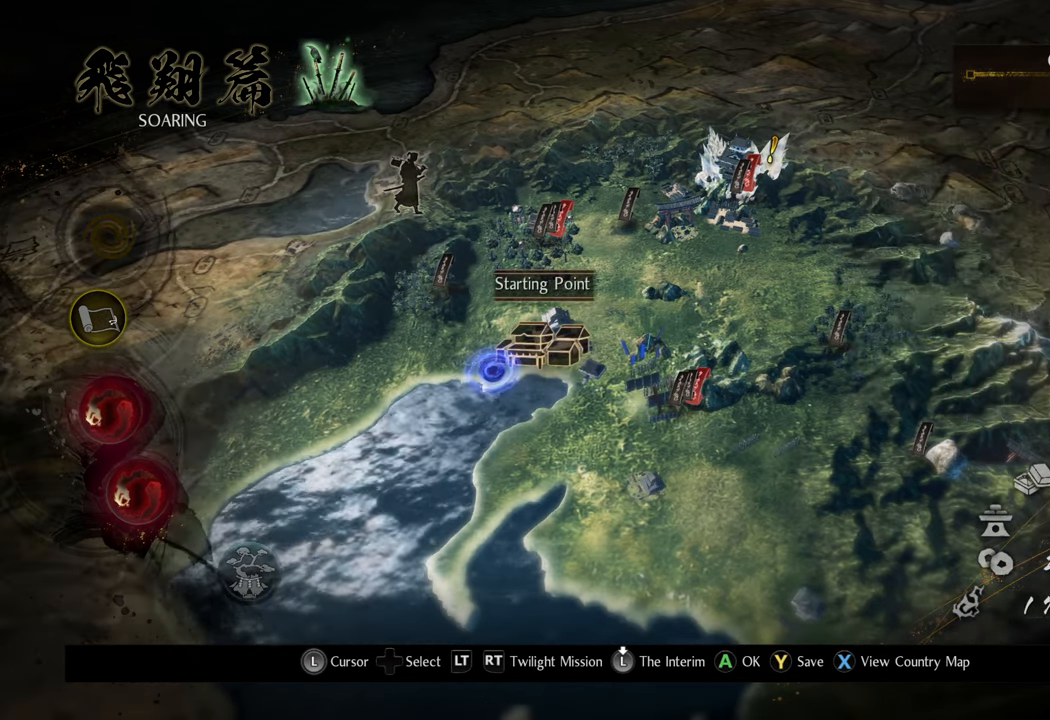
{"buttons": [], "left_stick": "center", "right_stick": "center", "events": [[17, "left_stick", "down"], [183, "left_stick", "center"]]}
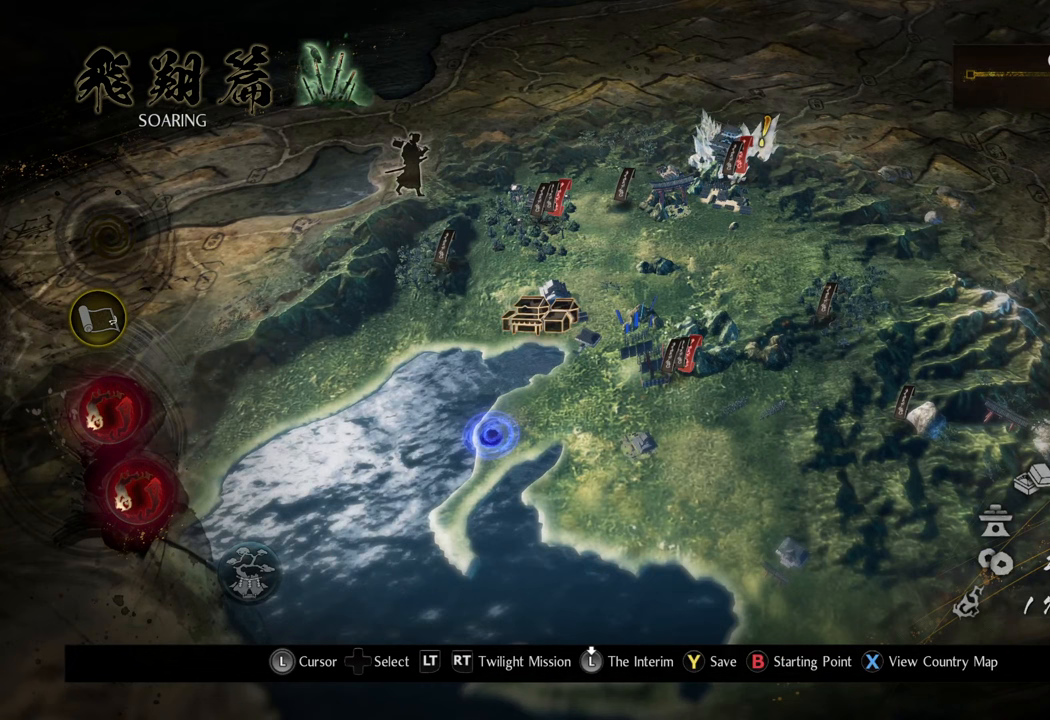
{"buttons": ["Y"], "left_stick": "center", "right_stick": "center", "events": [[400, "Y", "down"]]}
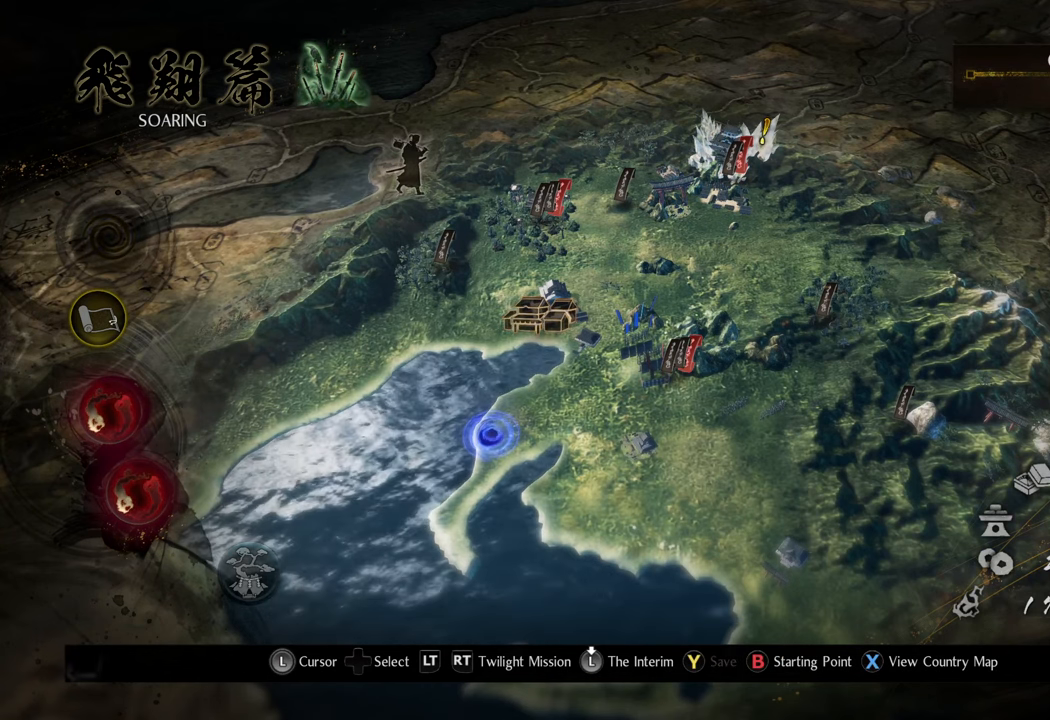
{"buttons": [], "left_stick": "center", "right_stick": "center", "events": [[17, "Y", "up"]]}